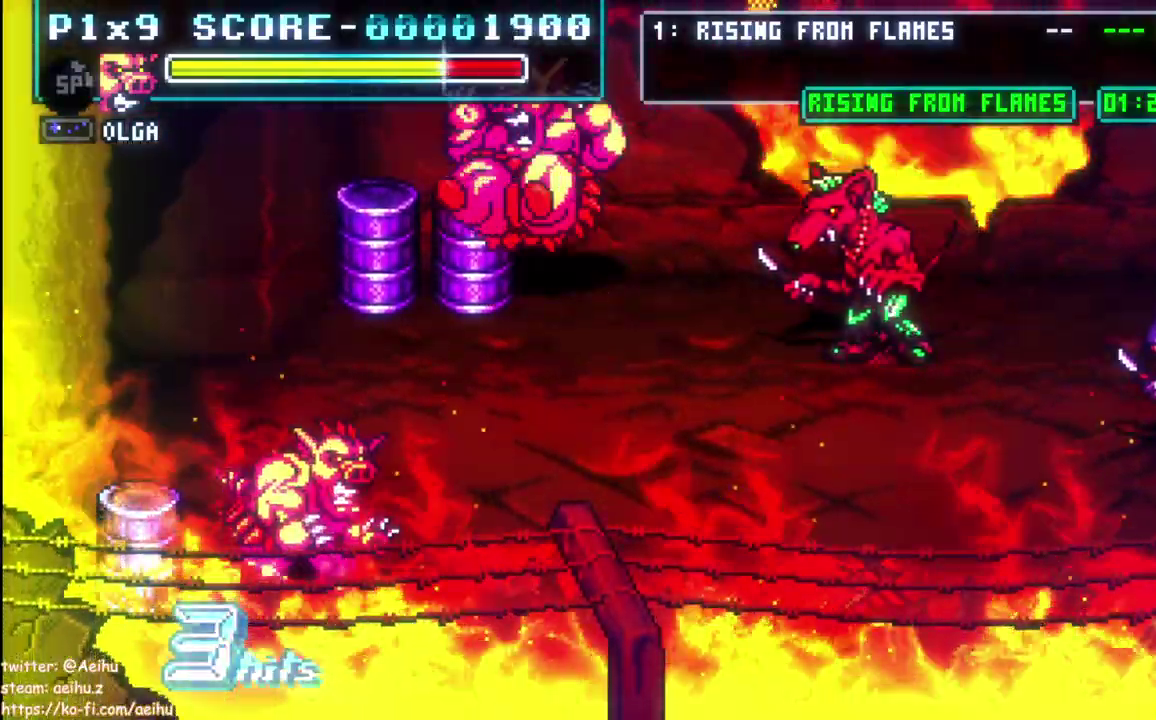
Gameplay with a controller (PlayStation layout); each line is a JSON object with the inputs held at the frame after it. "events" lists button and stick changes between this image and that frame as [ms after this image, input, new state], when the widget could be followed in between. This document gives stick clicks only as held states, not as events. Not read: DPAD_DOWN DPAD_LEFT L1 SELECT START.
{"buttons": ["SQUARE"], "left_stick": "center", "right_stick": "center", "events": [[183, "DPAD_RIGHT", "up"], [450, "SQUARE", "down"]]}
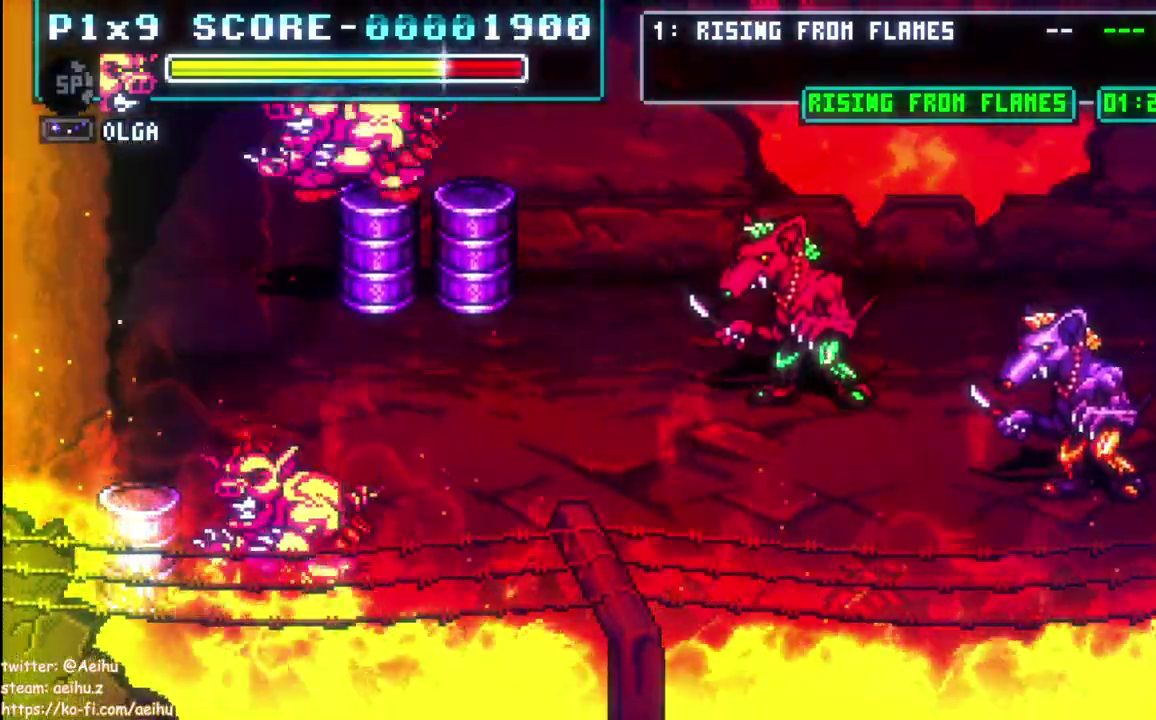
{"buttons": ["DPAD_UP"], "left_stick": "center", "right_stick": "center", "events": [[100, "SQUARE", "up"], [150, "DPAD_RIGHT", "down"], [250, "DPAD_RIGHT", "up"], [417, "DPAD_UP", "down"]]}
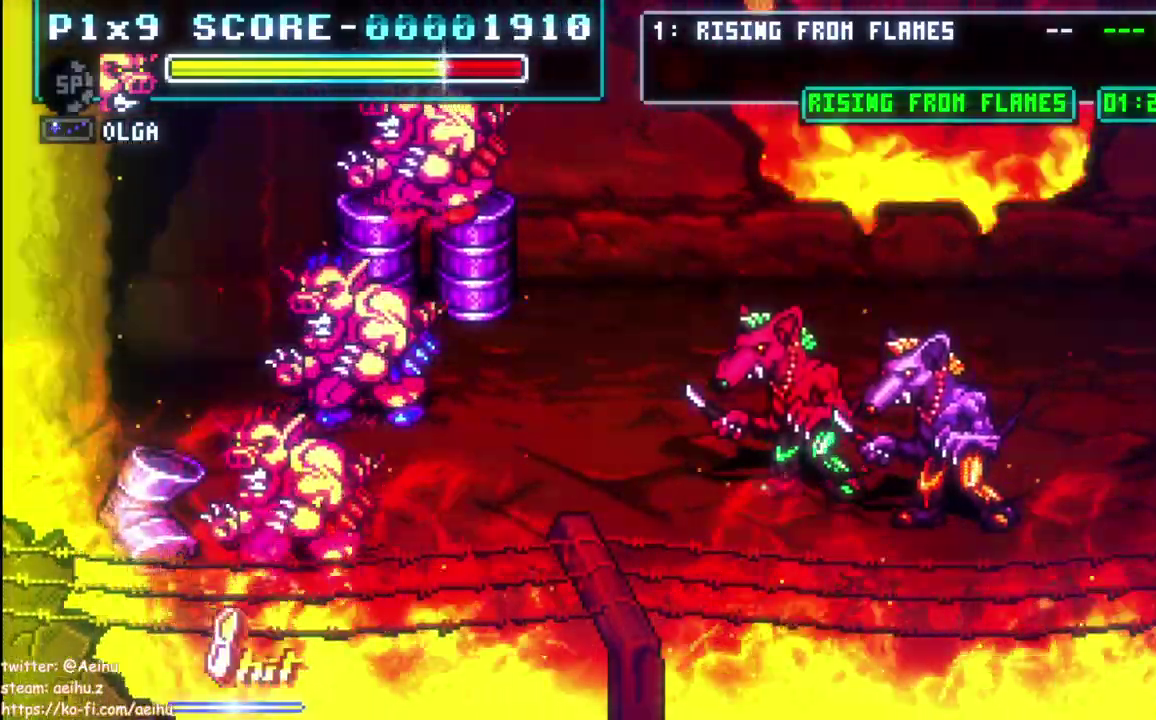
{"buttons": ["DPAD_UP"], "left_stick": "center", "right_stick": "center", "events": []}
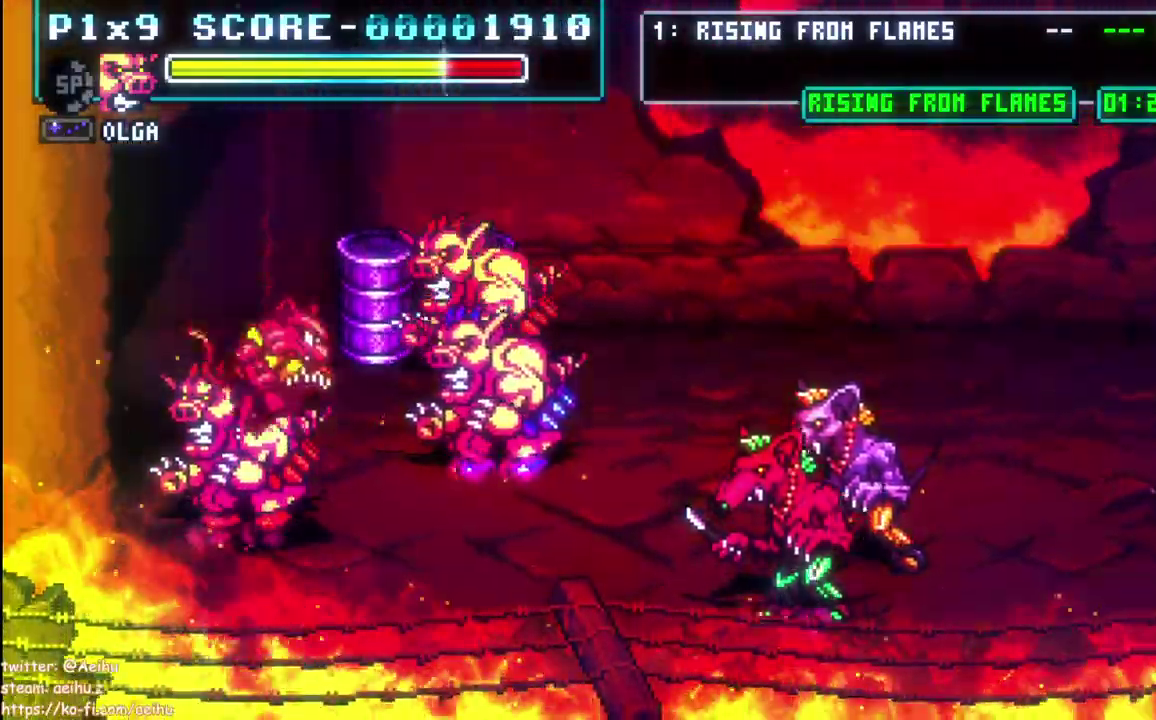
{"buttons": [], "left_stick": "center", "right_stick": "center", "events": [[33, "DPAD_RIGHT", "down"], [100, "DPAD_UP", "up"], [133, "CIRCLE", "down"], [183, "DPAD_RIGHT", "up"], [283, "CIRCLE", "up"]]}
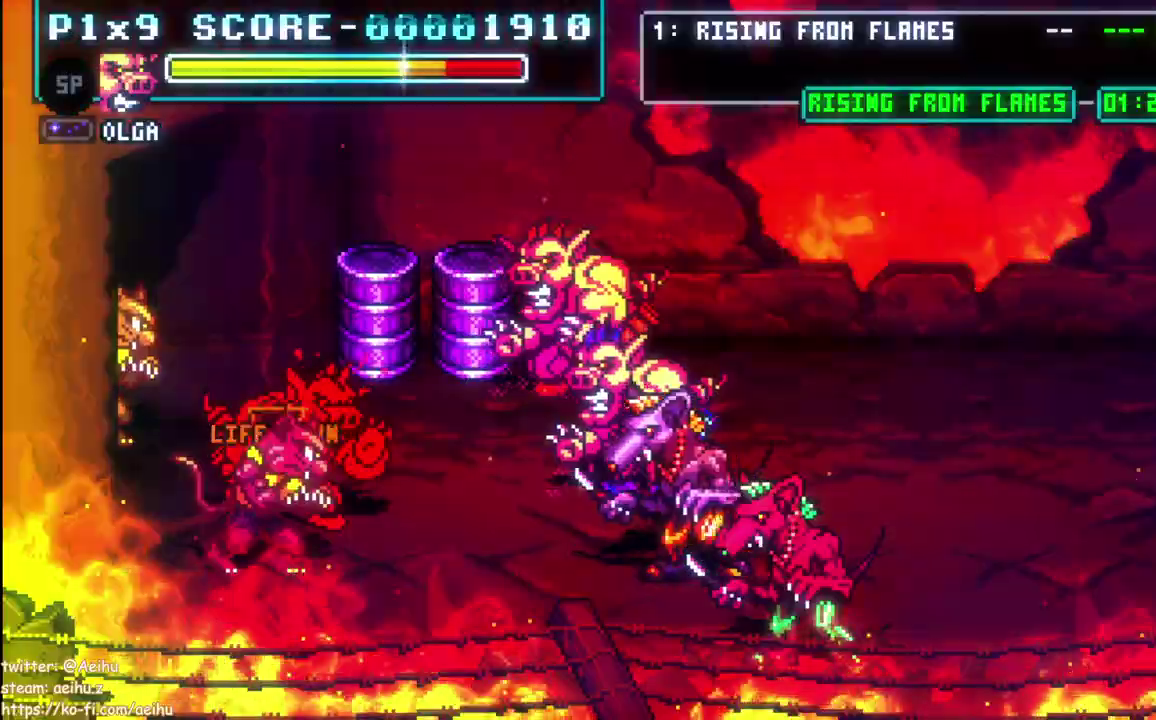
{"buttons": [], "left_stick": "center", "right_stick": "center", "events": []}
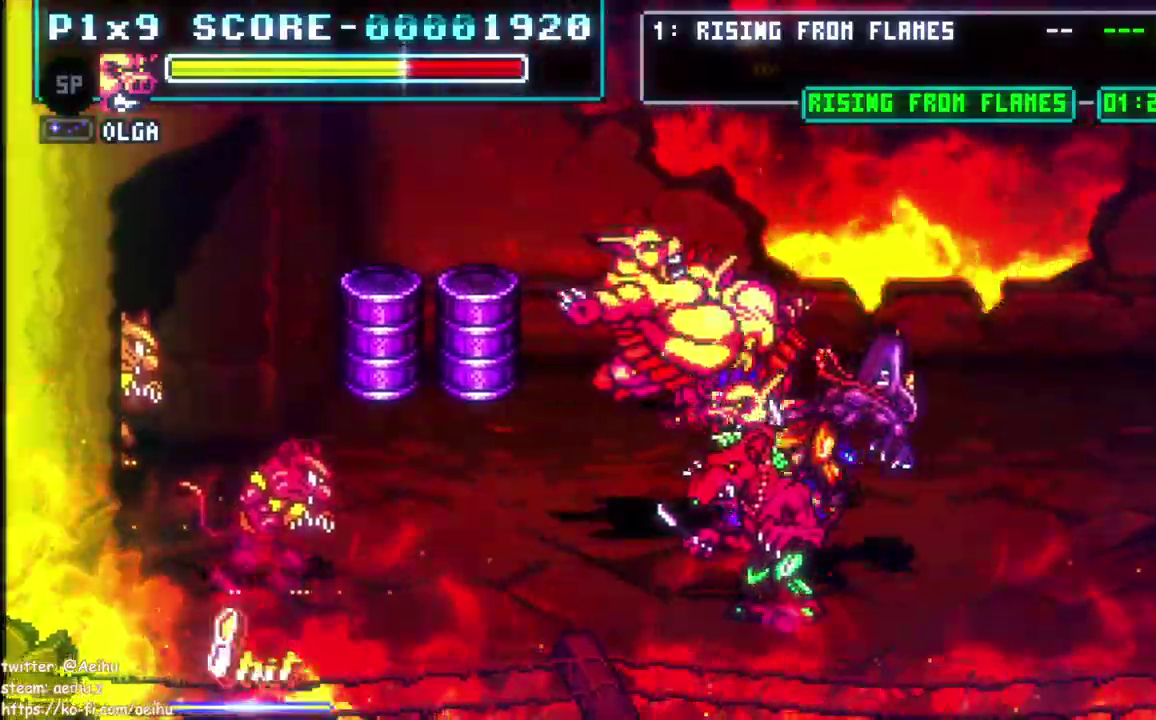
{"buttons": [], "left_stick": "center", "right_stick": "center", "events": []}
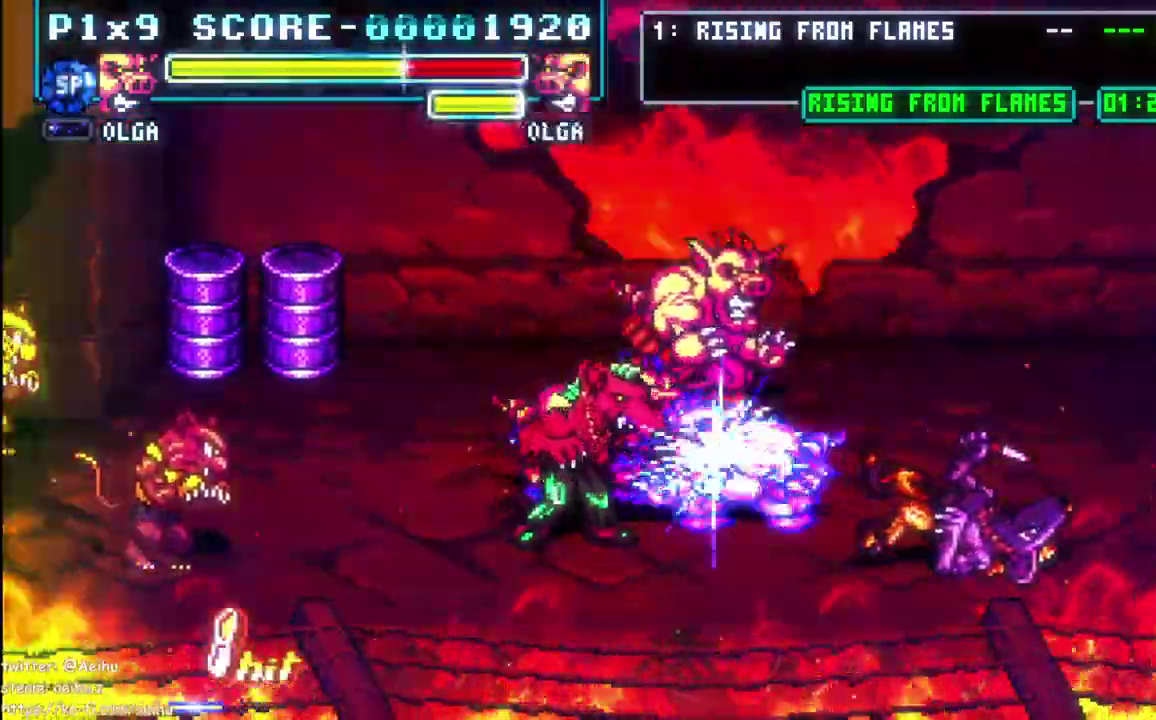
{"buttons": [], "left_stick": "center", "right_stick": "center", "events": [[50, "CIRCLE", "down"], [150, "CIRCLE", "up"]]}
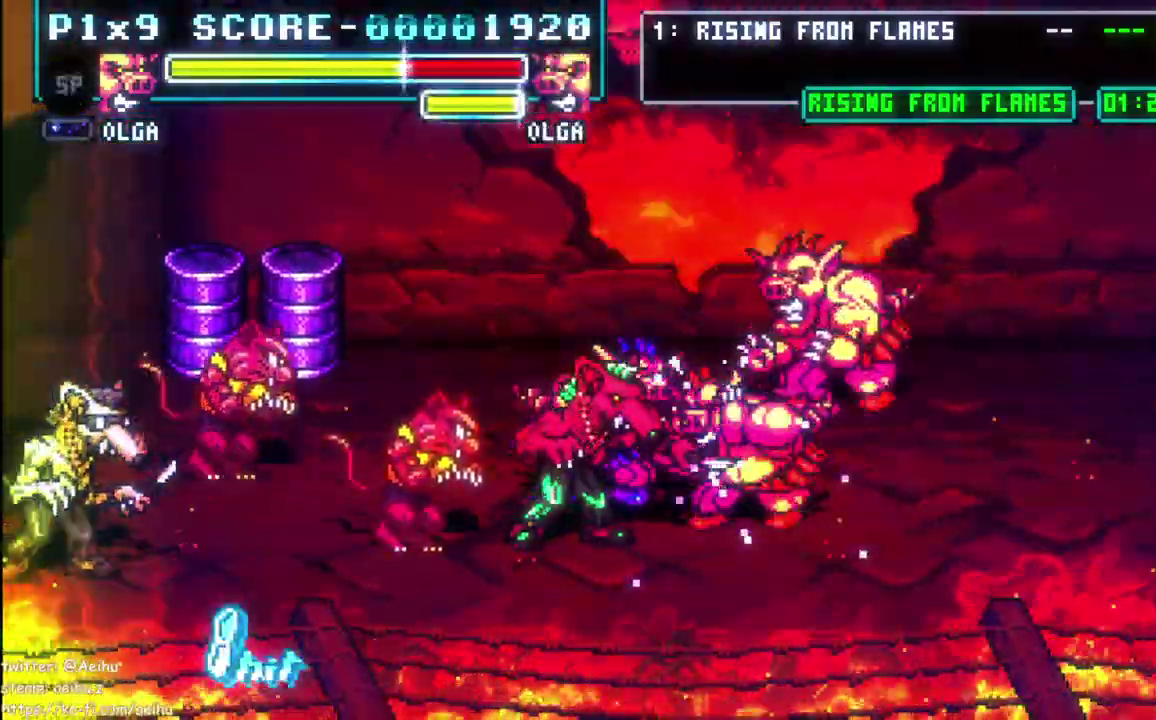
{"buttons": [], "left_stick": "center", "right_stick": "center", "events": []}
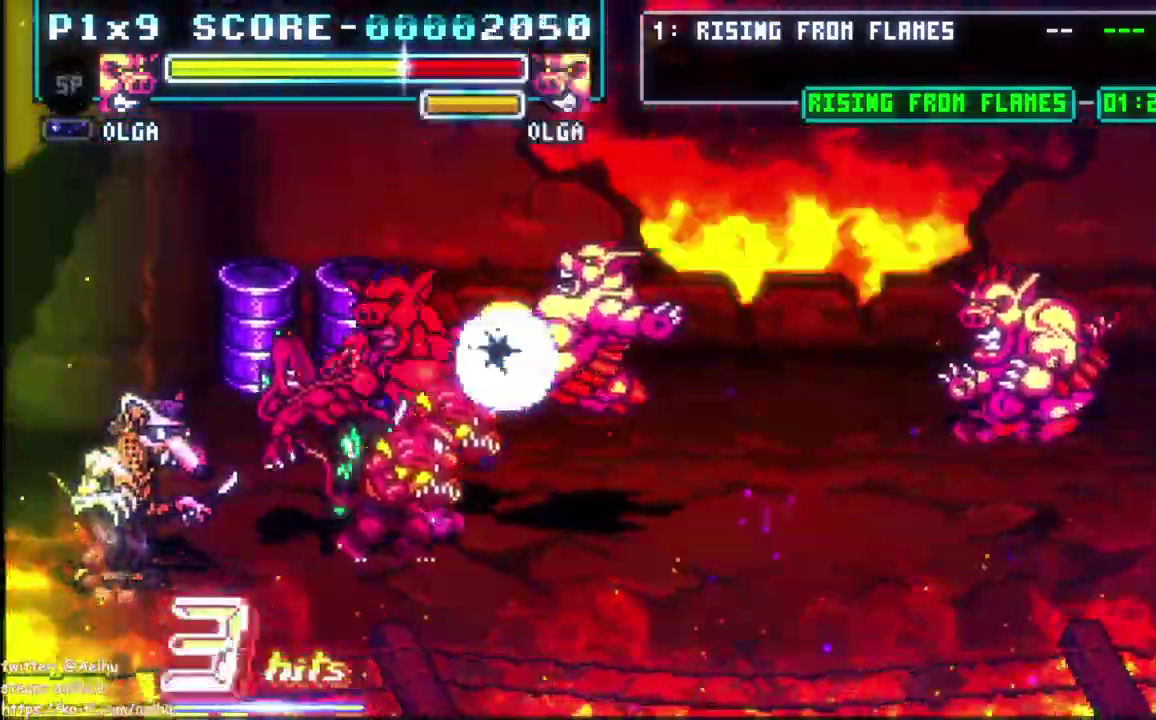
{"buttons": [], "left_stick": "center", "right_stick": "center", "events": []}
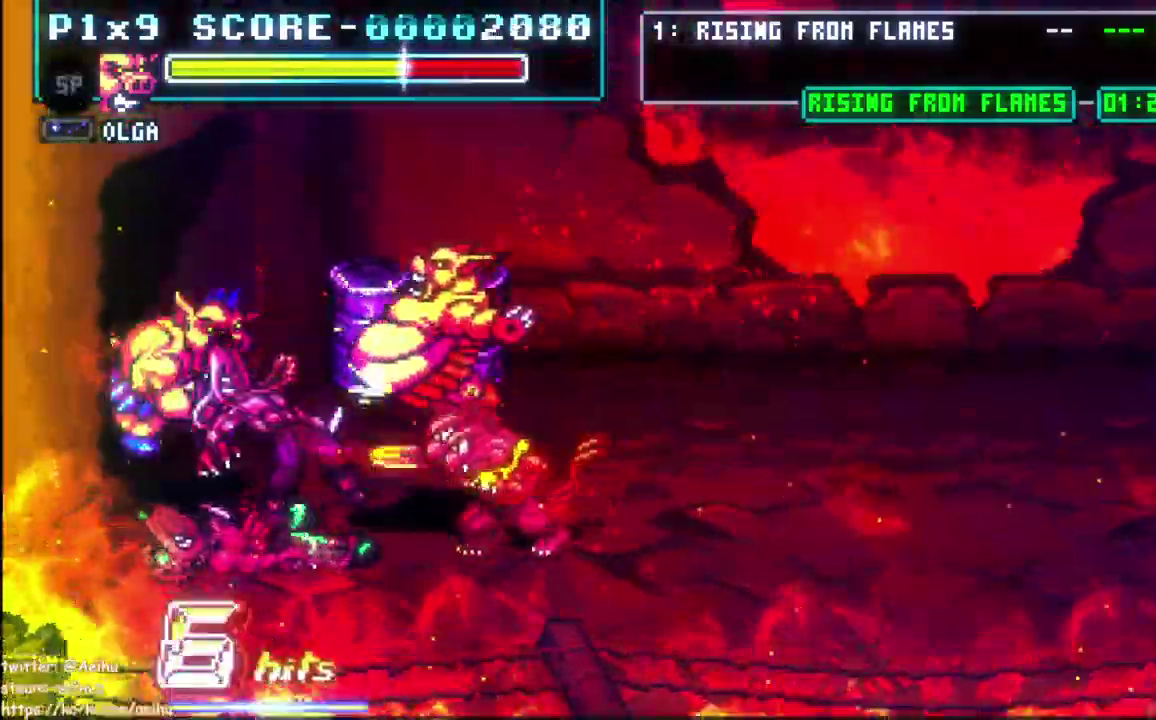
{"buttons": ["CIRCLE"], "left_stick": "center", "right_stick": "center", "events": [[300, "DPAD_RIGHT", "down"], [367, "CIRCLE", "down"], [500, "DPAD_RIGHT", "up"]]}
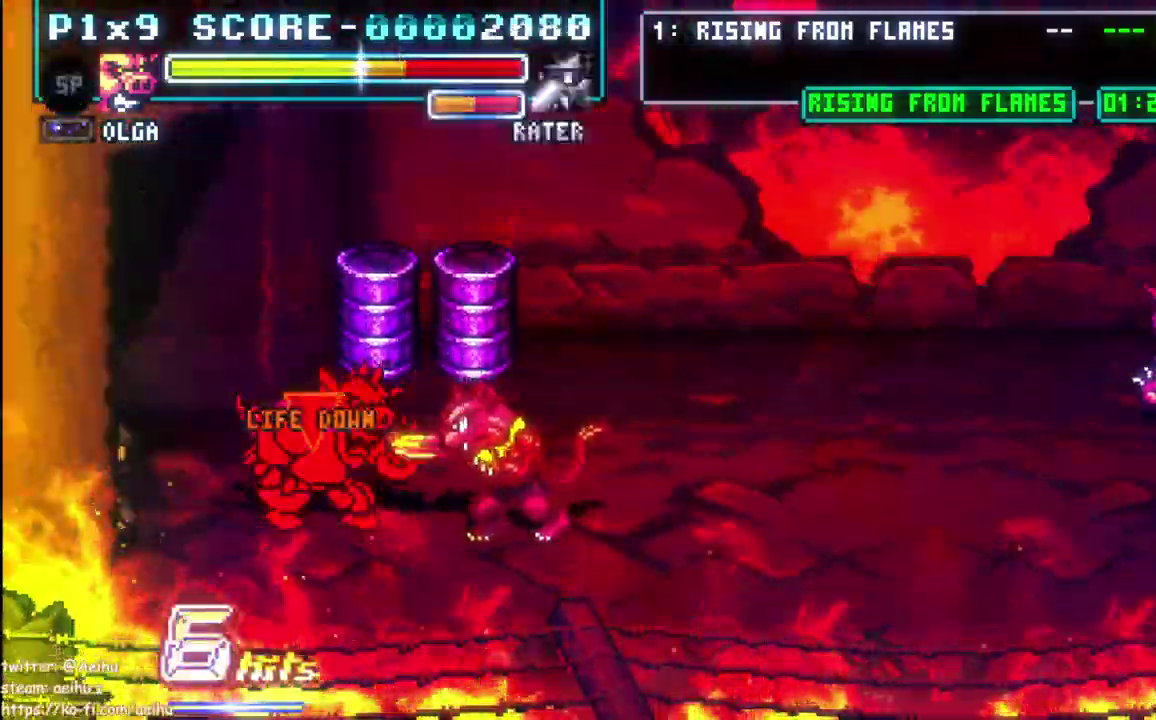
{"buttons": [], "left_stick": "center", "right_stick": "center", "events": [[100, "CIRCLE", "up"]]}
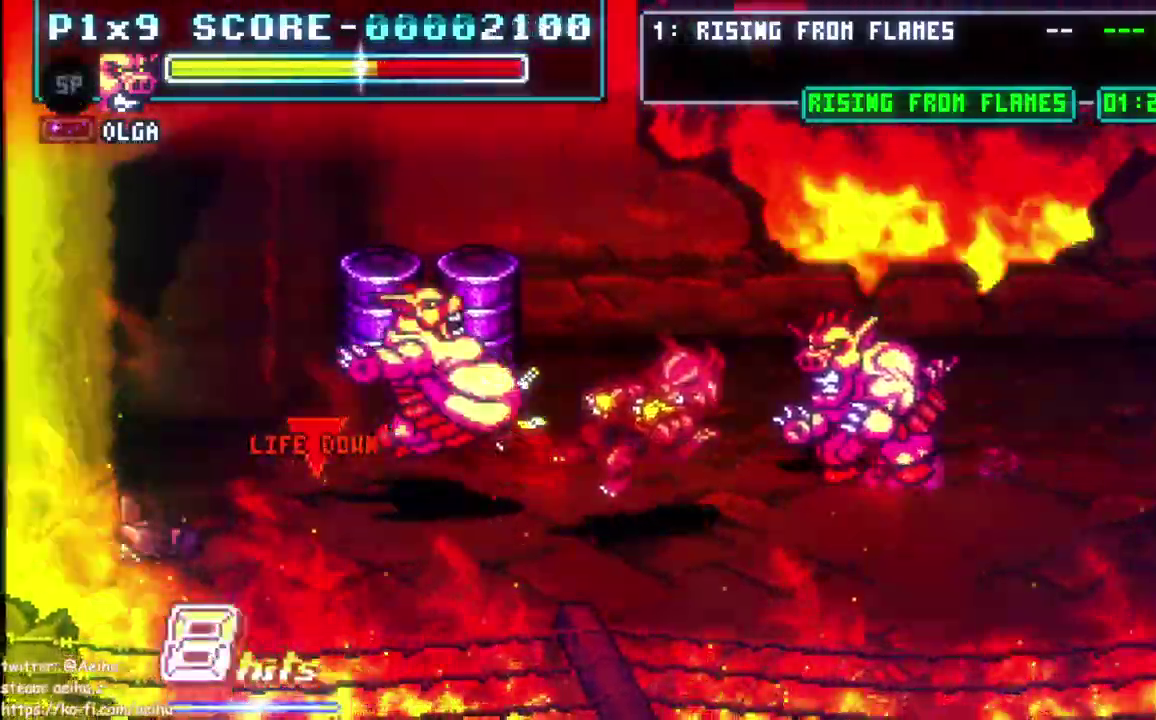
{"buttons": [], "left_stick": "center", "right_stick": "center", "events": []}
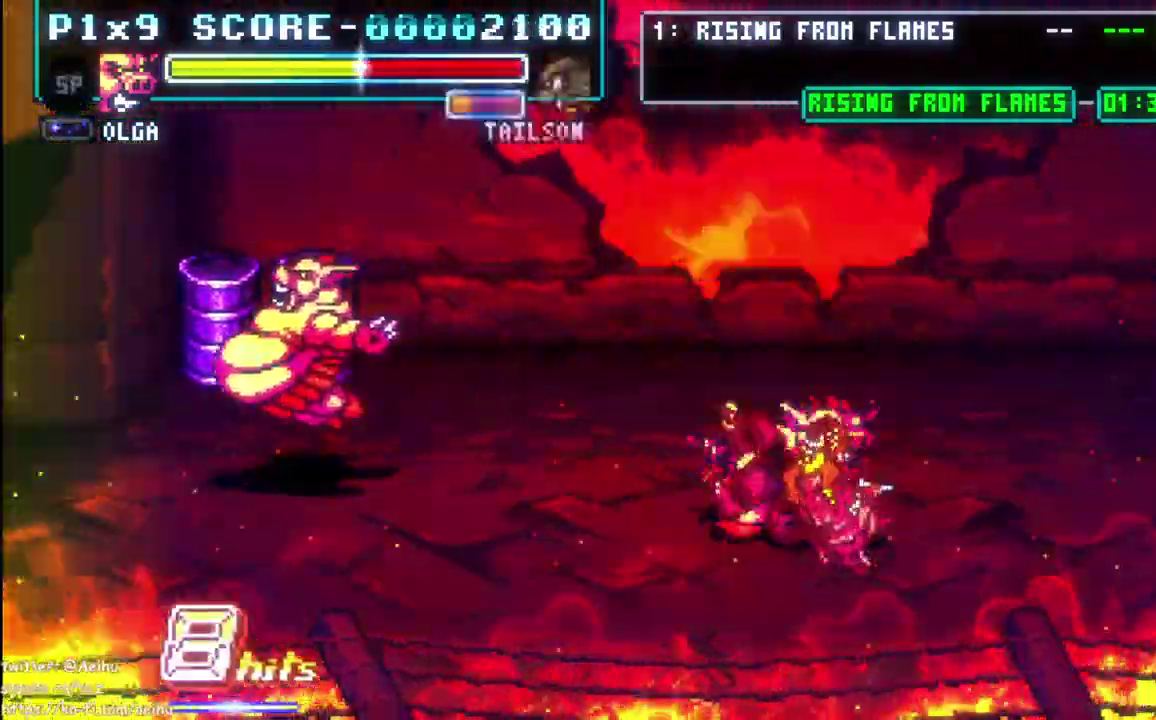
{"buttons": ["CIRCLE"], "left_stick": "center", "right_stick": "center", "events": [[100, "DPAD_UP", "down"], [267, "CIRCLE", "down"], [267, "DPAD_UP", "up"]]}
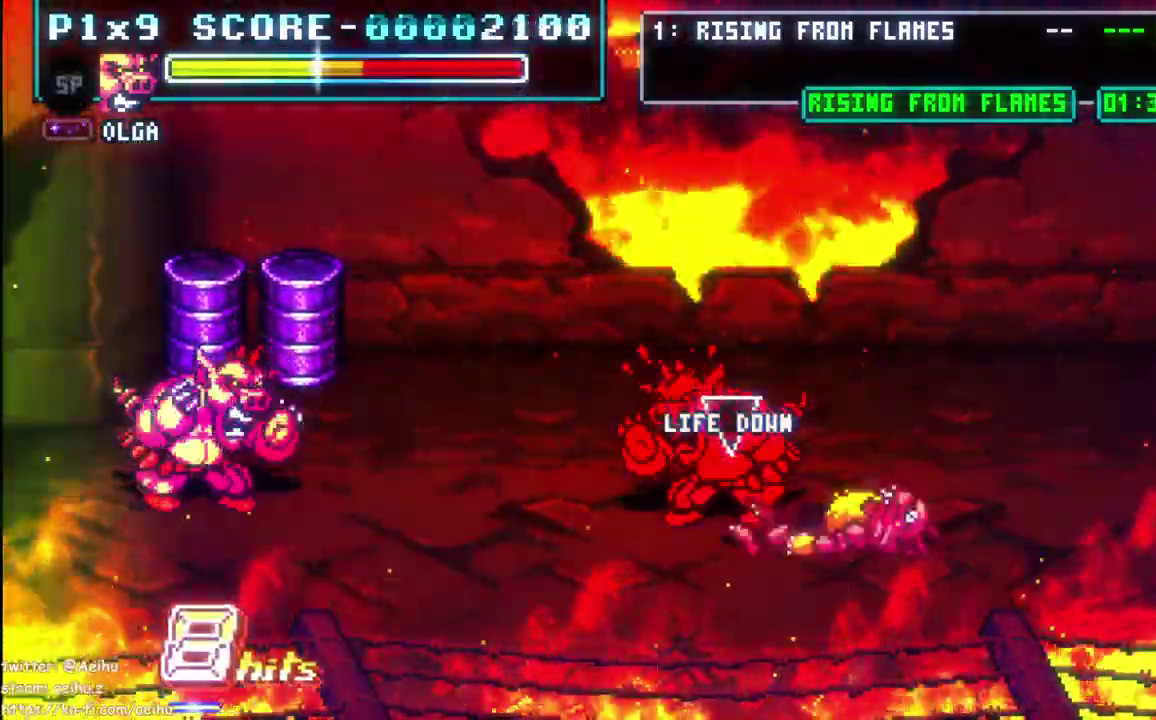
{"buttons": ["CIRCLE"], "left_stick": "center", "right_stick": "center", "events": []}
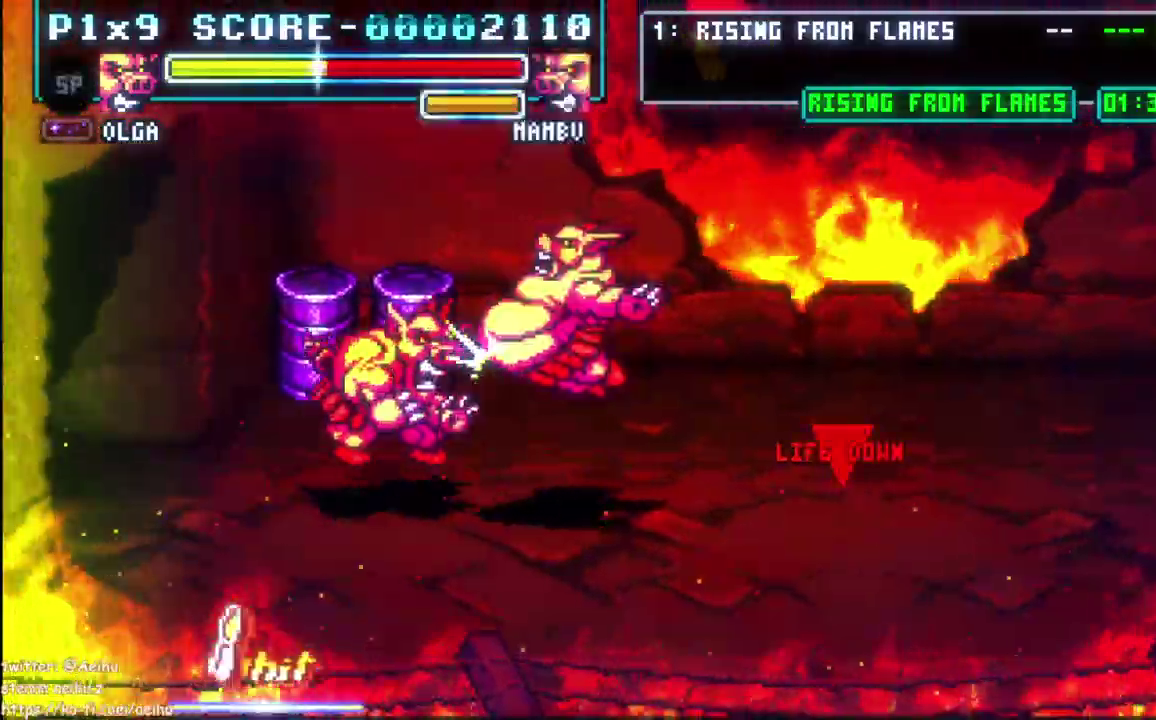
{"buttons": ["DPAD_RIGHT"], "left_stick": "center", "right_stick": "center", "events": [[33, "CIRCLE", "up"], [433, "DPAD_RIGHT", "down"]]}
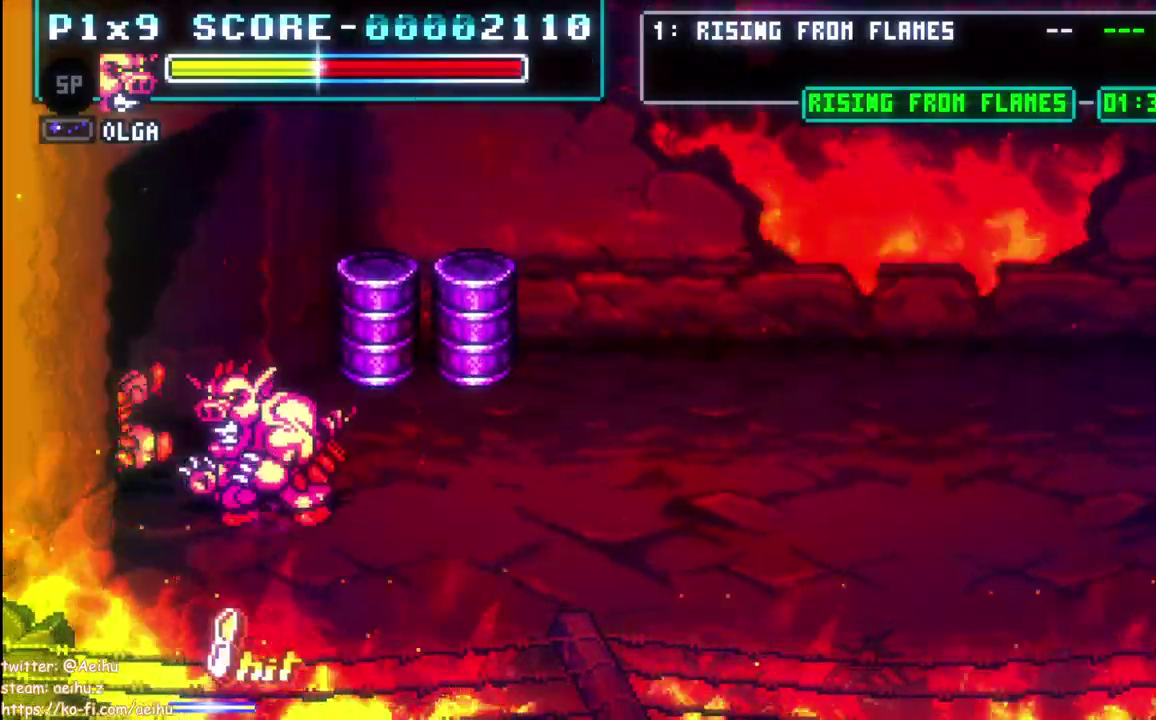
{"buttons": ["DPAD_UP"], "left_stick": "center", "right_stick": "center", "events": [[33, "DPAD_UP", "down"], [267, "DPAD_RIGHT", "up"]]}
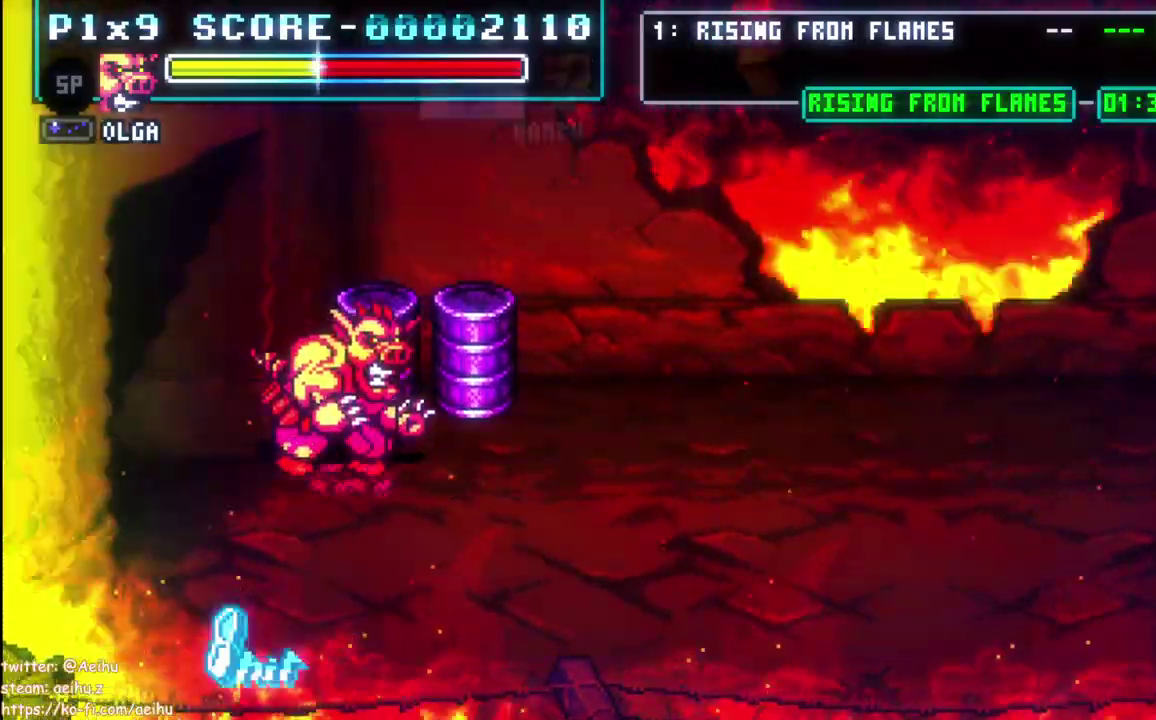
{"buttons": ["SQUARE", "DPAD_UP"], "left_stick": "center", "right_stick": "center", "events": [[400, "SQUARE", "down"]]}
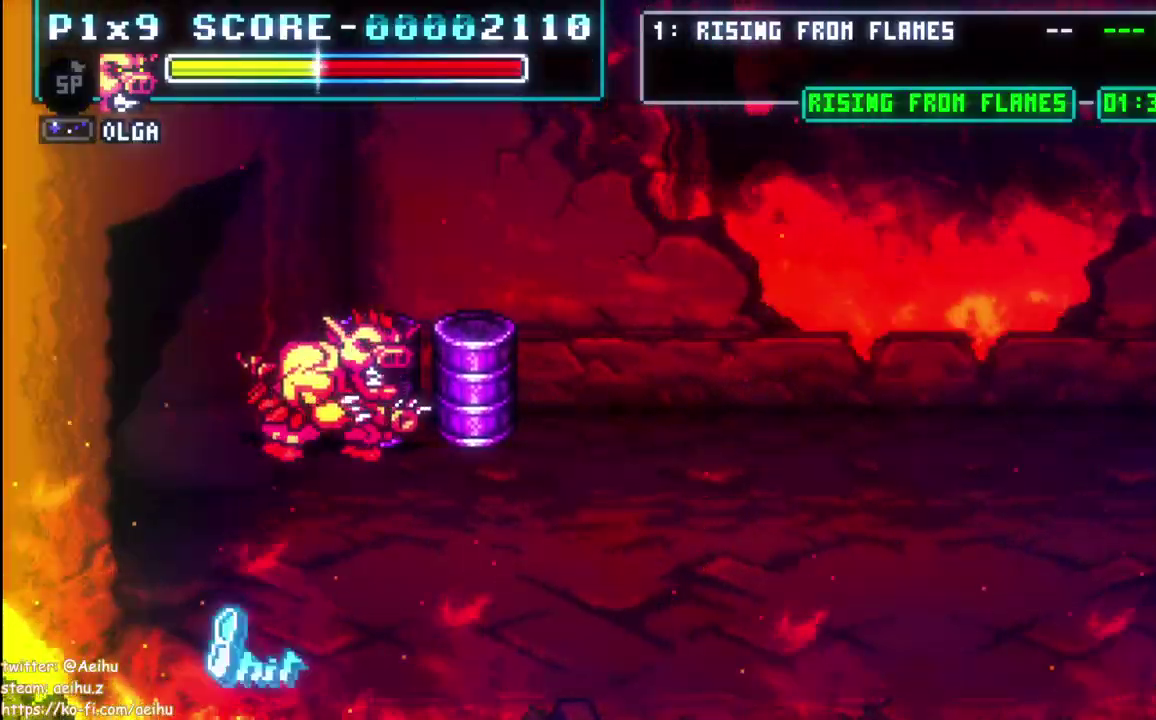
{"buttons": ["DPAD_UP", "DPAD_RIGHT"], "left_stick": "center", "right_stick": "center", "events": [[17, "DPAD_RIGHT", "down"], [33, "SQUARE", "up"]]}
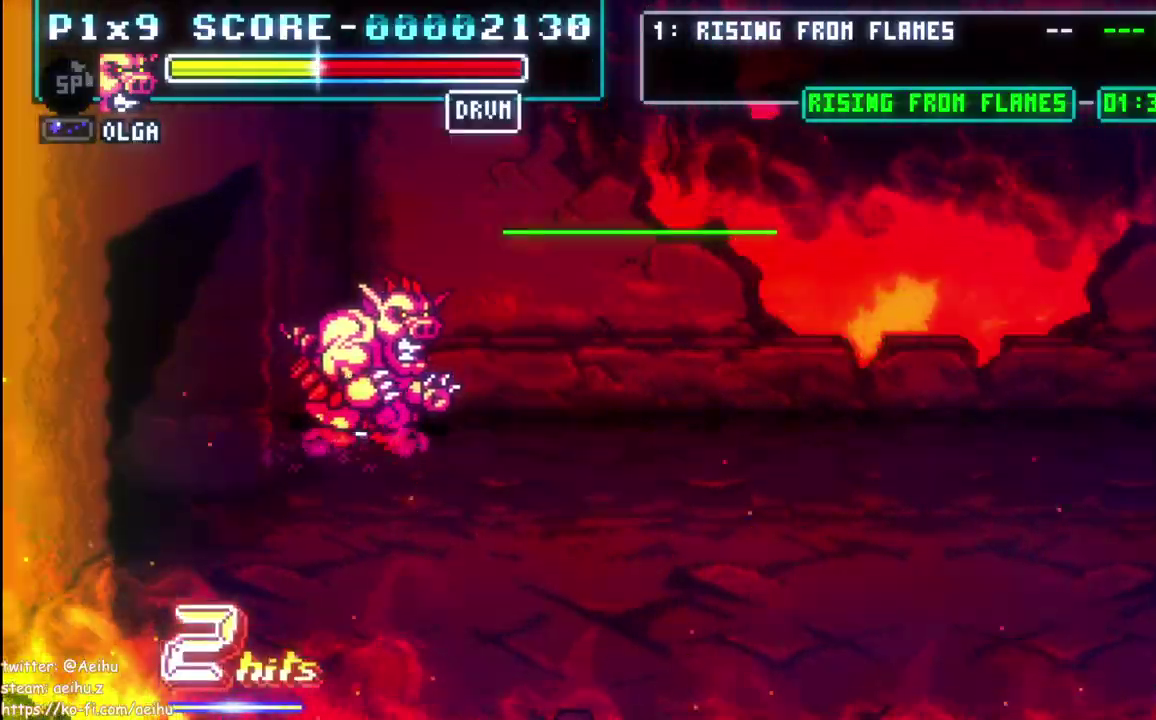
{"buttons": [], "left_stick": "center", "right_stick": "center", "events": [[117, "DPAD_RIGHT", "up"], [133, "SQUARE", "down"], [200, "DPAD_UP", "up"], [250, "SQUARE", "up"]]}
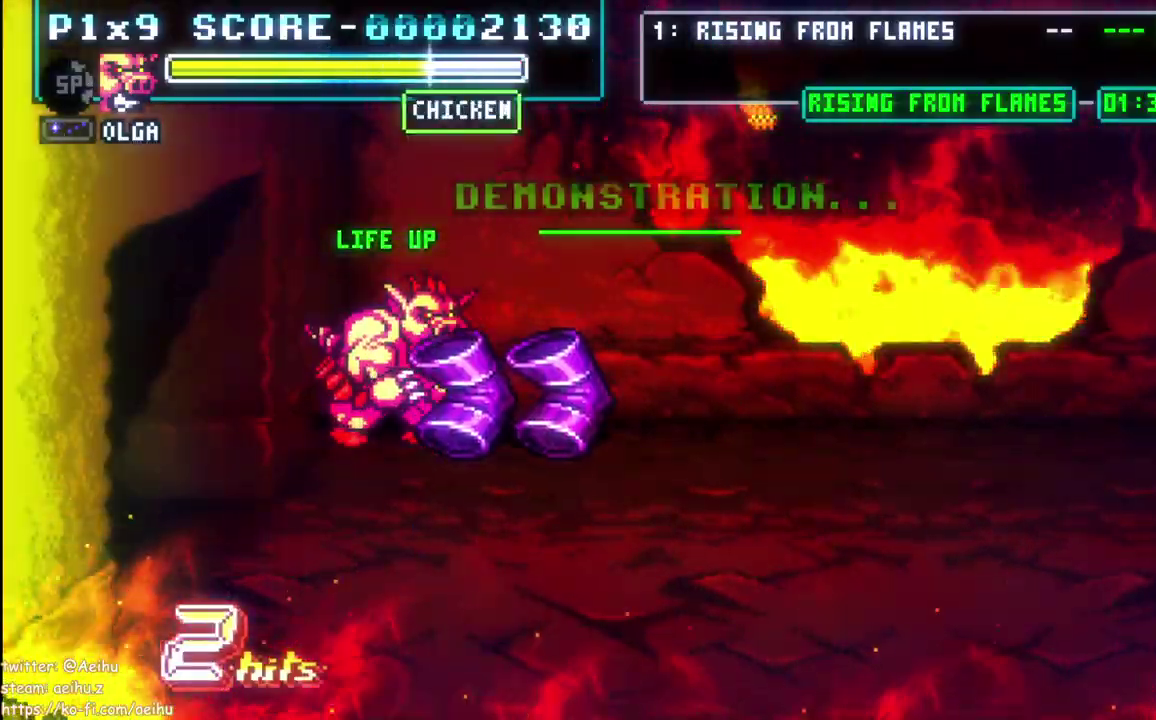
{"buttons": [], "left_stick": "center", "right_stick": "center", "events": []}
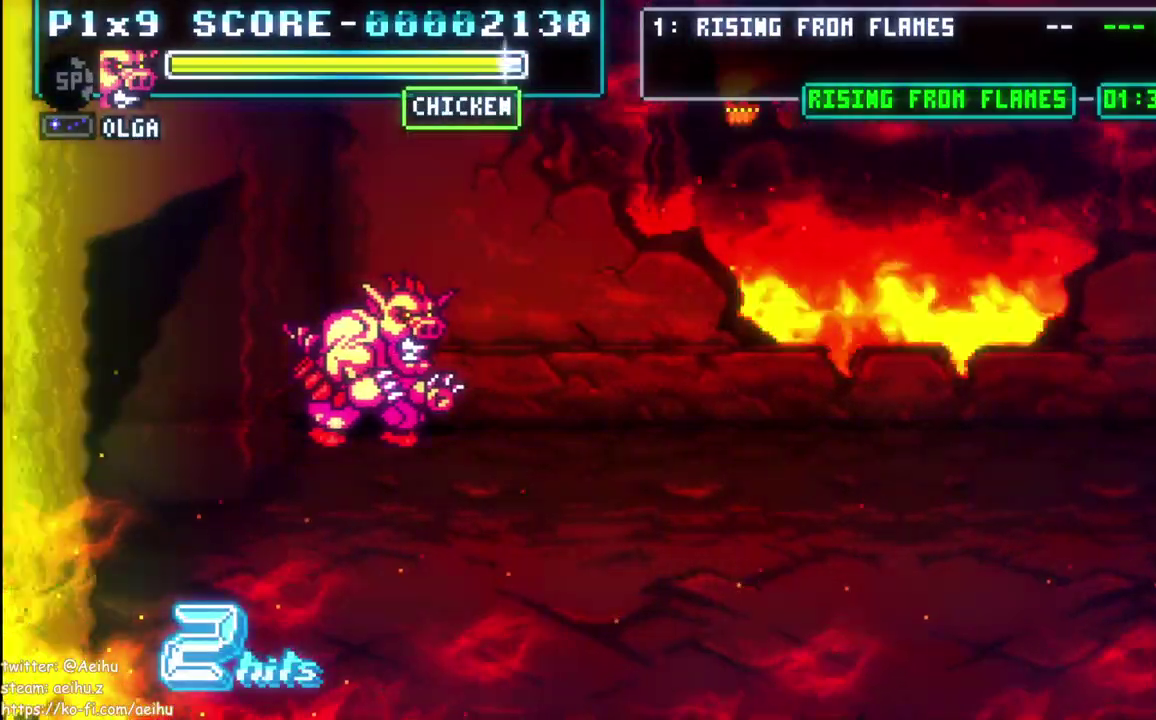
{"buttons": ["DPAD_UP"], "left_stick": "center", "right_stick": "center", "events": [[400, "DPAD_UP", "down"]]}
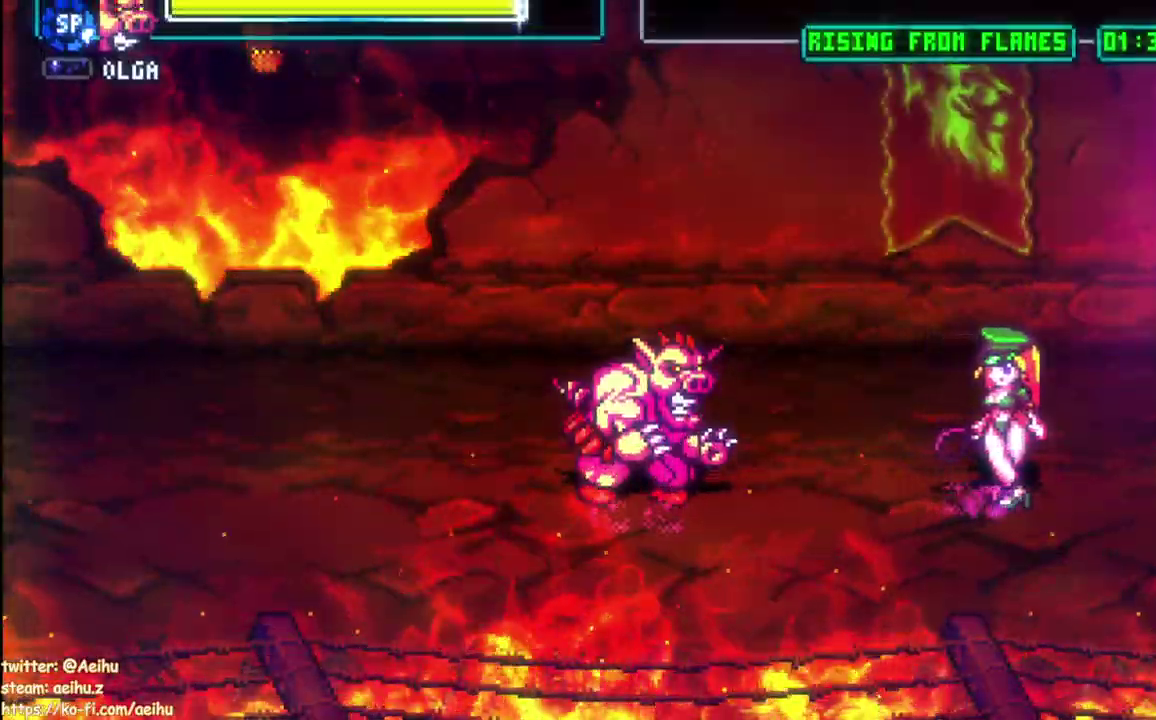
{"buttons": ["DPAD_UP"], "left_stick": "center", "right_stick": "center", "events": []}